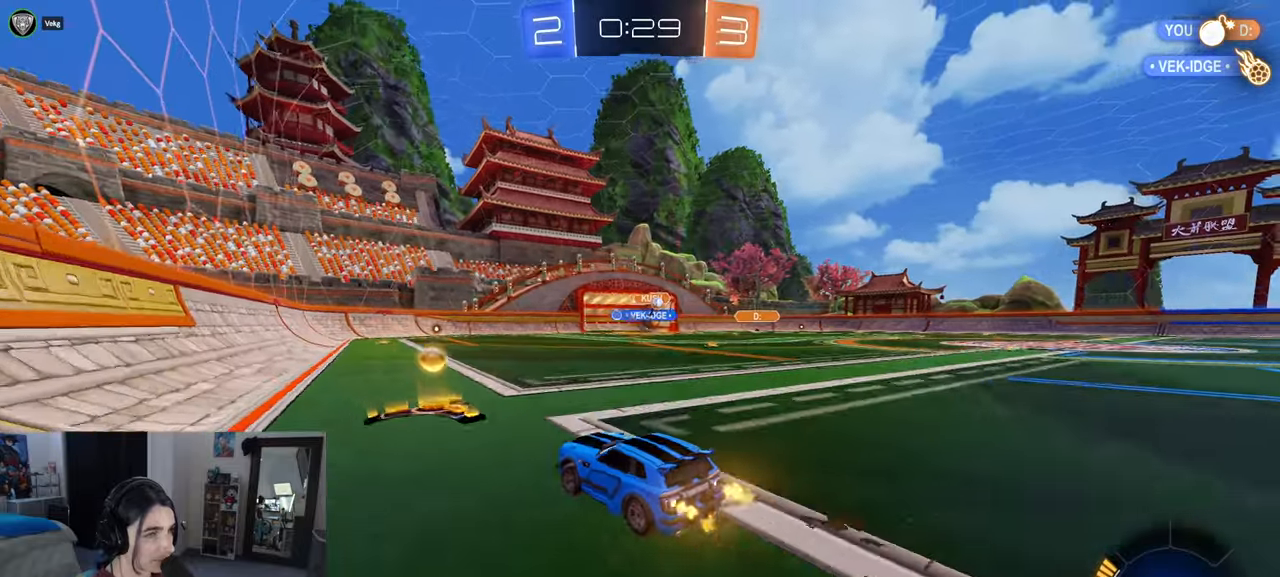
Gameplay with a controller (PlayStation layout); each line is a JSON object with the inputs held at the frame after it. "events" lists button and stick changes between this image and that frame as [ms after this image, input, new state], when the widget could be followed in between. Not read: R2.
{"buttons": ["R1"], "left_stick": "center", "right_stick": "center", "events": [[100, "R1", "down"], [417, "left_stick", "center"]]}
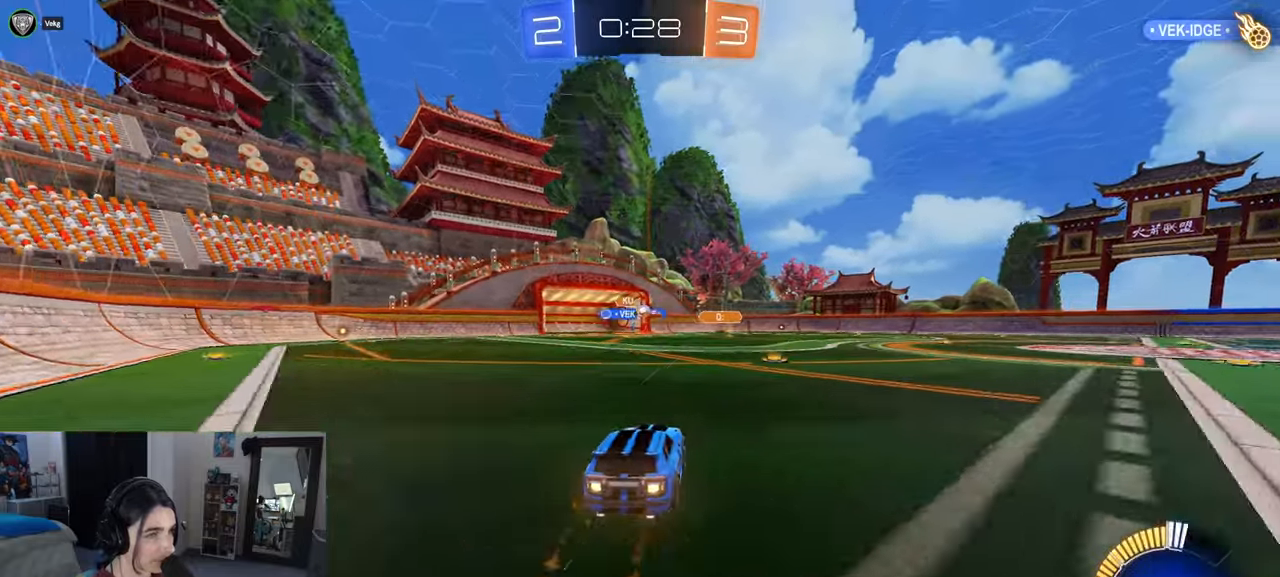
{"buttons": [], "left_stick": "left", "right_stick": "center", "events": [[417, "R1", "up"], [467, "left_stick", "left"]]}
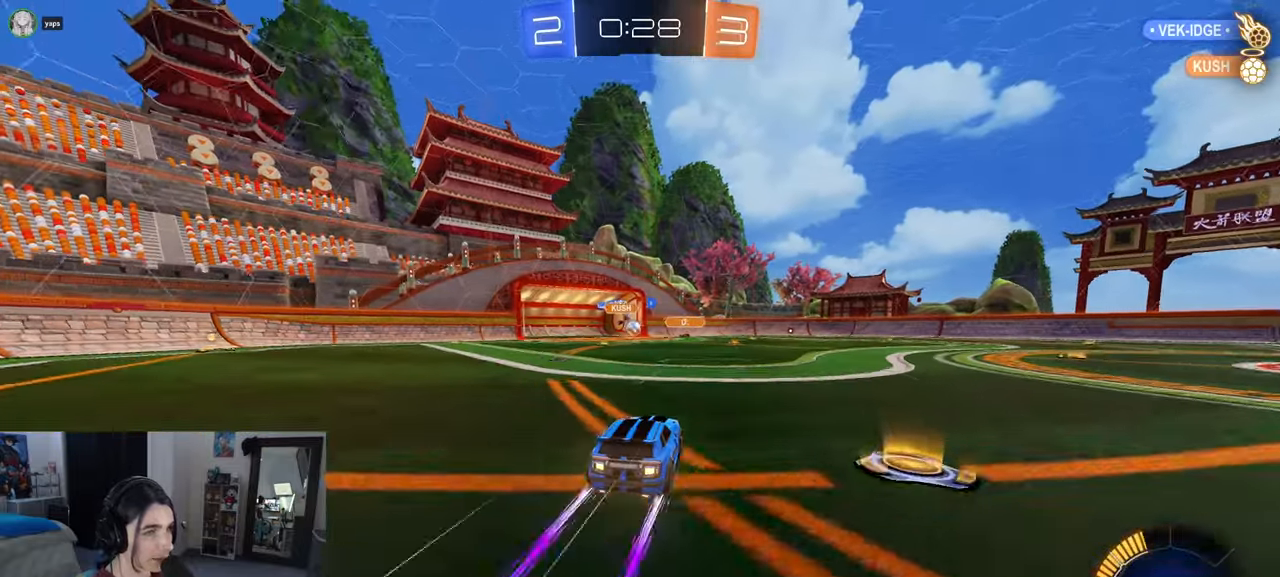
{"buttons": ["SQUARE"], "left_stick": "center", "right_stick": "center", "events": [[317, "left_stick", "right"], [400, "SQUARE", "down"], [500, "left_stick", "center"]]}
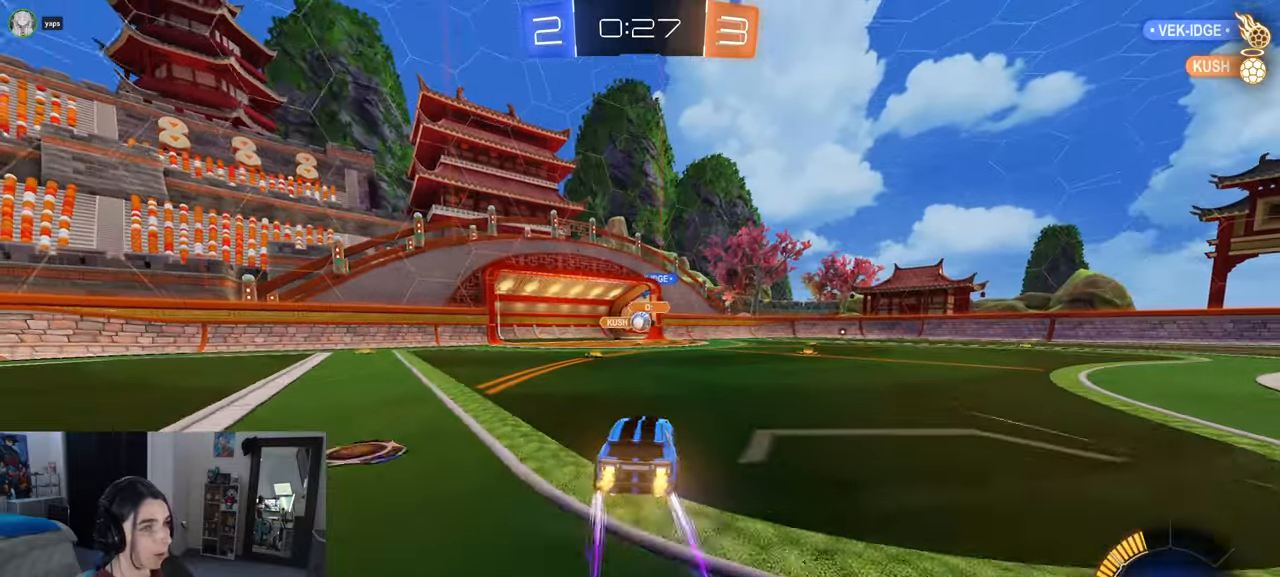
{"buttons": ["R1"], "left_stick": "up-left", "right_stick": "center", "events": [[50, "SQUARE", "up"], [50, "left_stick", "up-left"], [433, "R1", "down"]]}
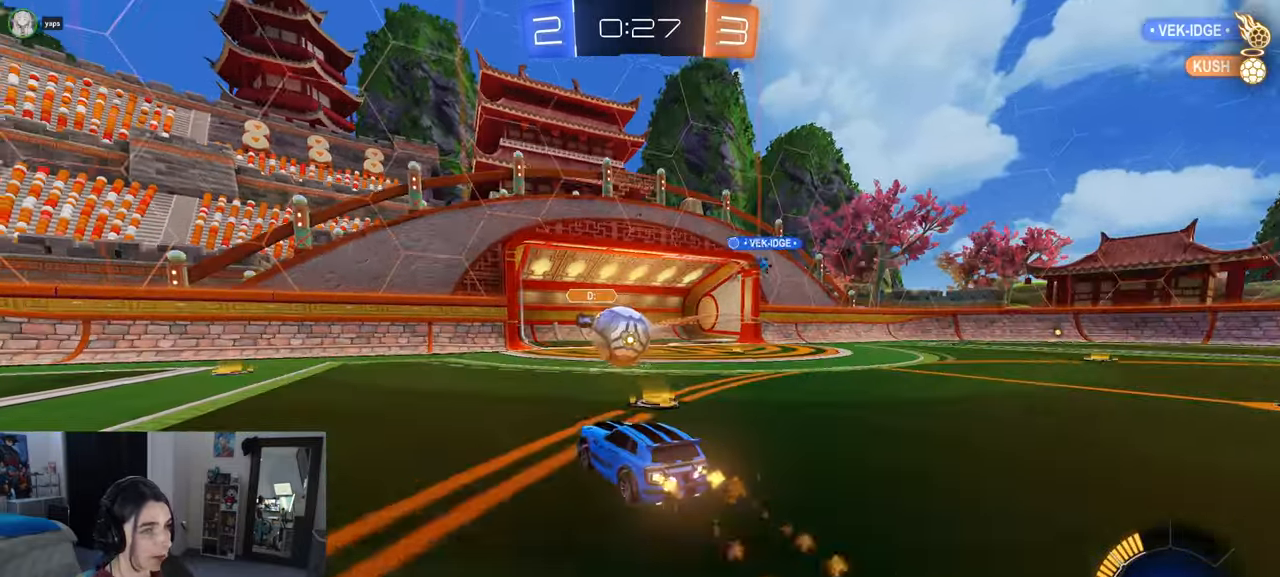
{"buttons": ["R1"], "left_stick": "left", "right_stick": "center", "events": [[50, "left_stick", "left"], [83, "R1", "up"], [400, "R1", "down"]]}
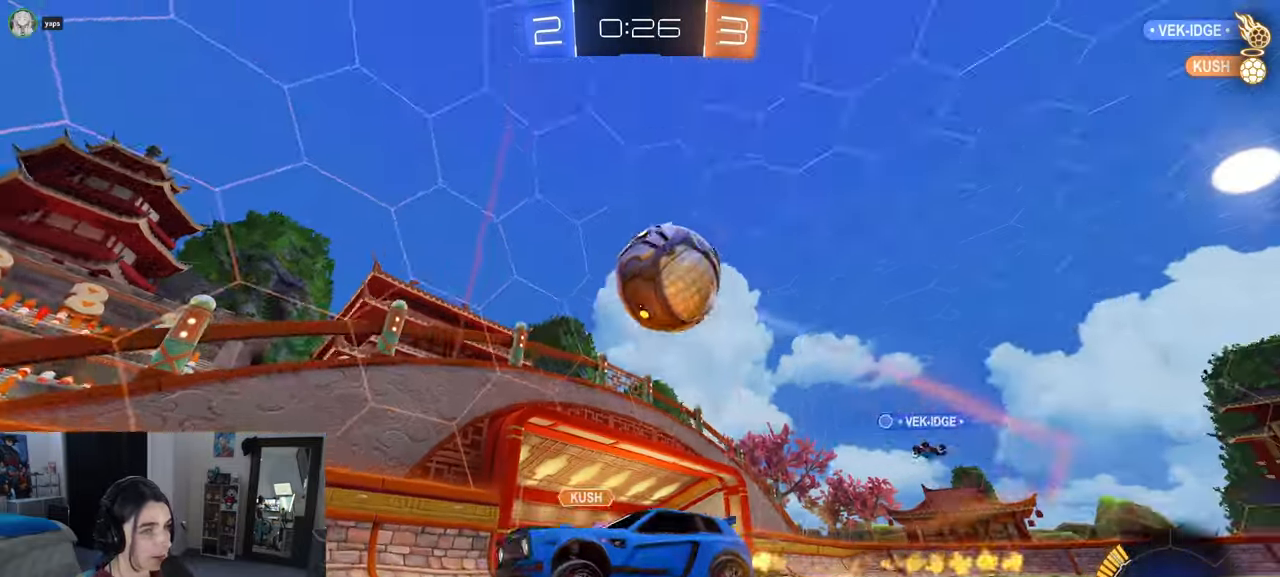
{"buttons": ["SQUARE"], "left_stick": "left", "right_stick": "center", "events": [[50, "left_stick", "center"], [100, "left_stick", "right"], [217, "left_stick", "center"], [267, "left_stick", "left"], [400, "R1", "up"], [483, "SQUARE", "down"]]}
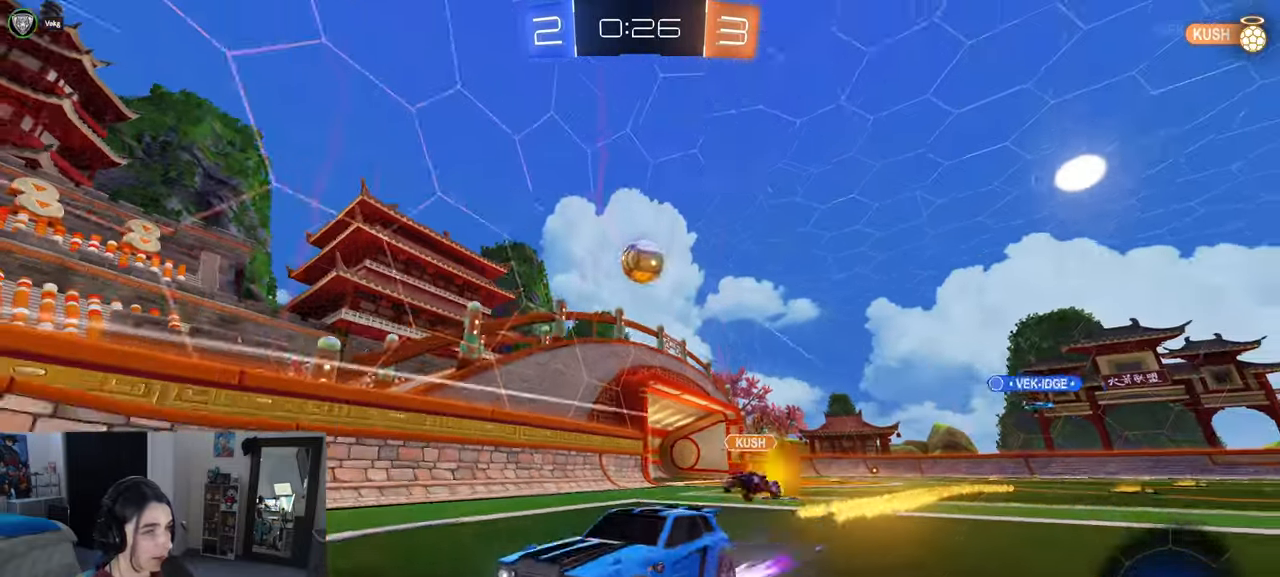
{"buttons": [], "left_stick": "up-left", "right_stick": "center", "events": [[200, "SQUARE", "up"], [267, "left_stick", "up-left"]]}
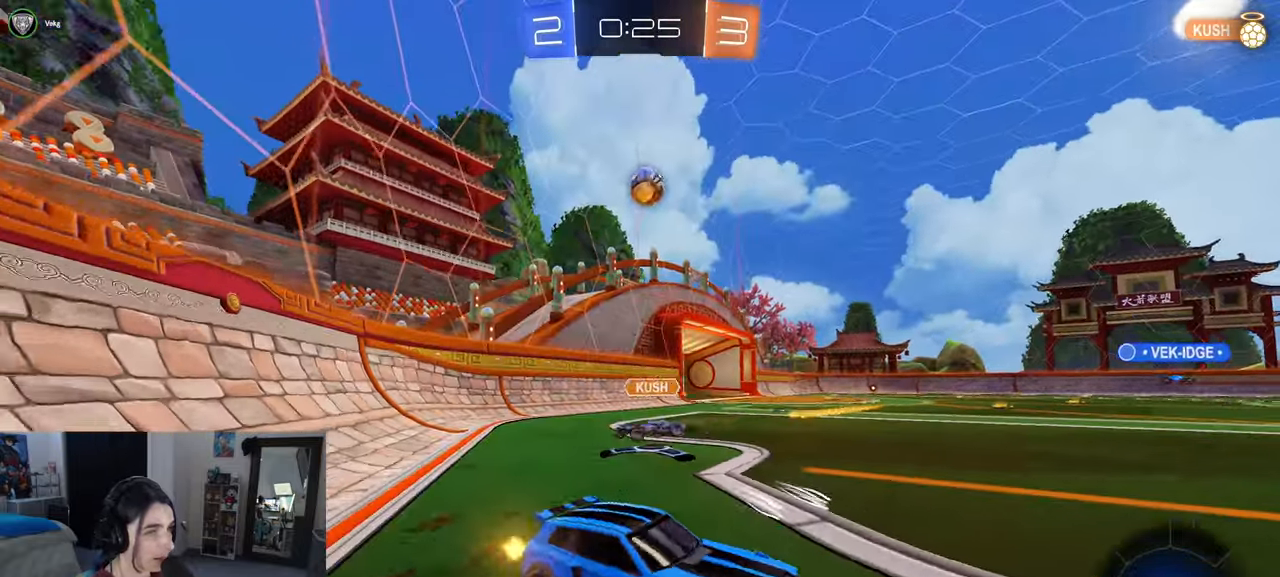
{"buttons": [], "left_stick": "center", "right_stick": "center", "events": [[300, "L2", "down"], [450, "L2", "up"], [483, "left_stick", "center"]]}
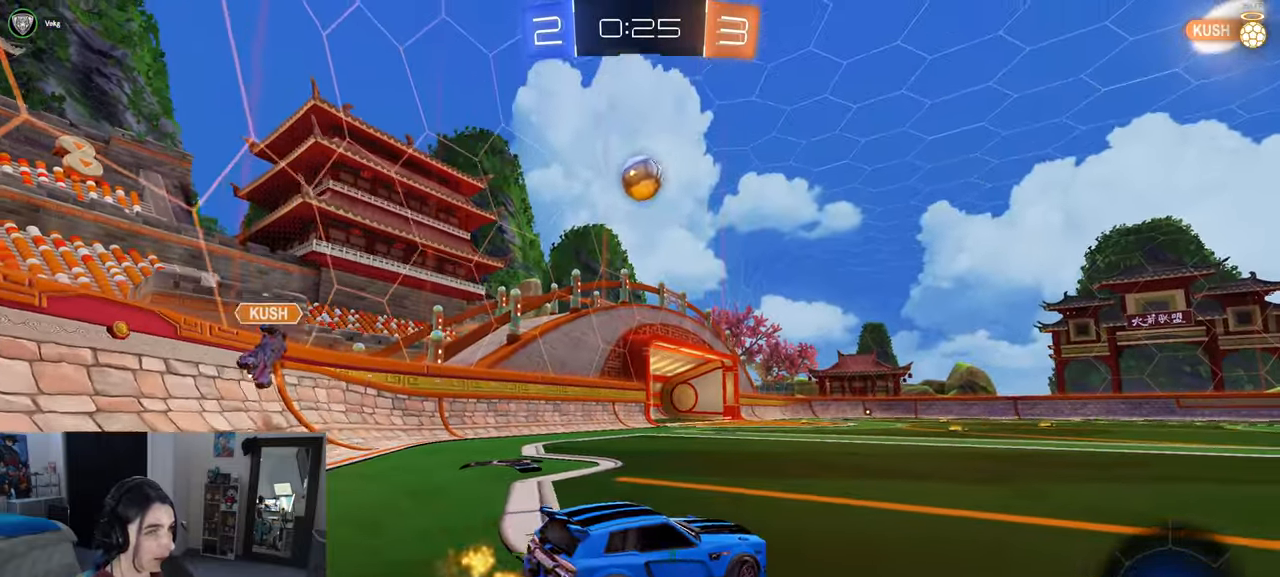
{"buttons": ["R1"], "left_stick": "left", "right_stick": "center", "events": [[67, "left_stick", "left"], [133, "CROSS", "down"], [217, "left_stick", "down"], [367, "R1", "down"], [400, "CROSS", "up"], [417, "left_stick", "center"], [483, "left_stick", "left"]]}
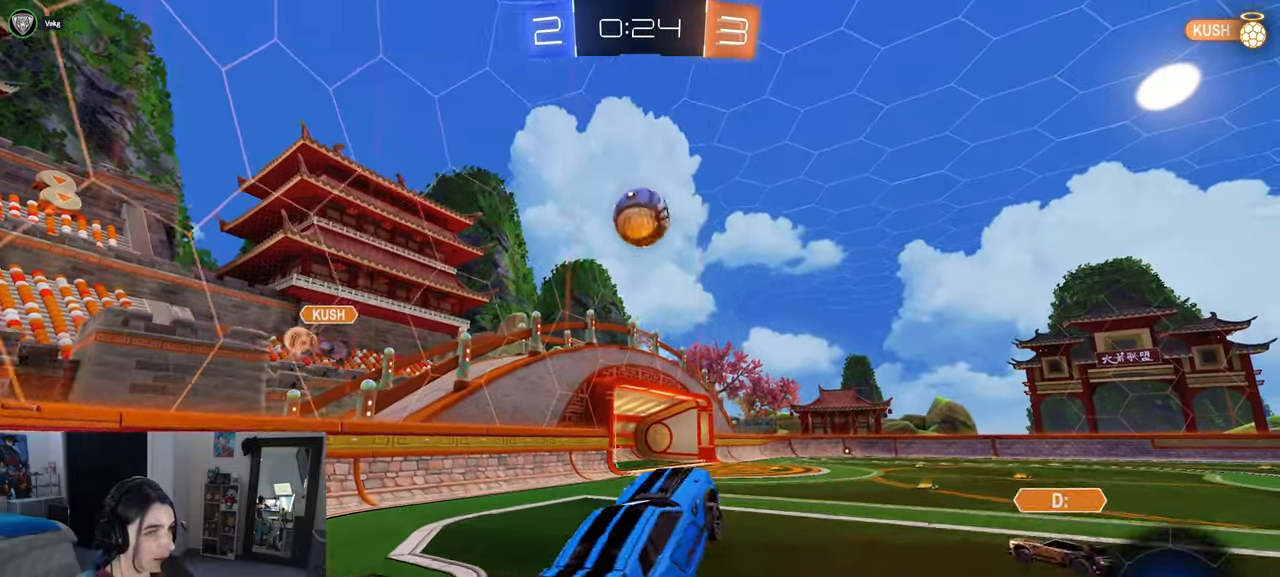
{"buttons": ["R1"], "left_stick": "center", "right_stick": "center", "events": [[100, "left_stick", "right"], [250, "left_stick", "center"]]}
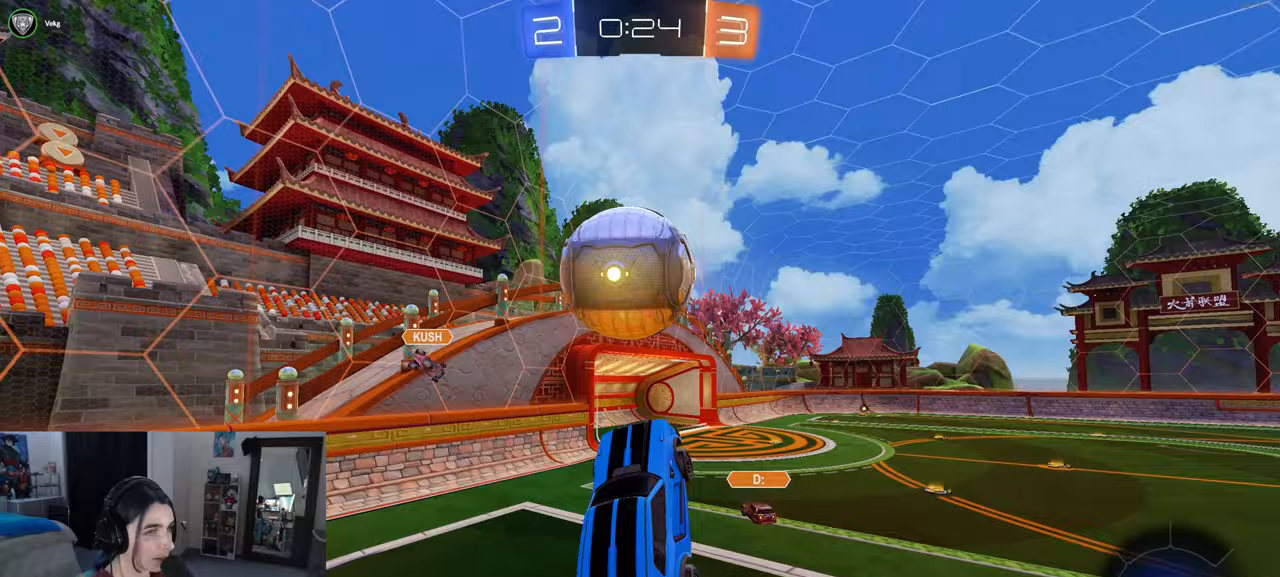
{"buttons": ["R1"], "left_stick": "down", "right_stick": "center", "events": [[50, "left_stick", "up"], [100, "CROSS", "down"], [167, "CROSS", "up"], [167, "left_stick", "left"], [217, "left_stick", "down"]]}
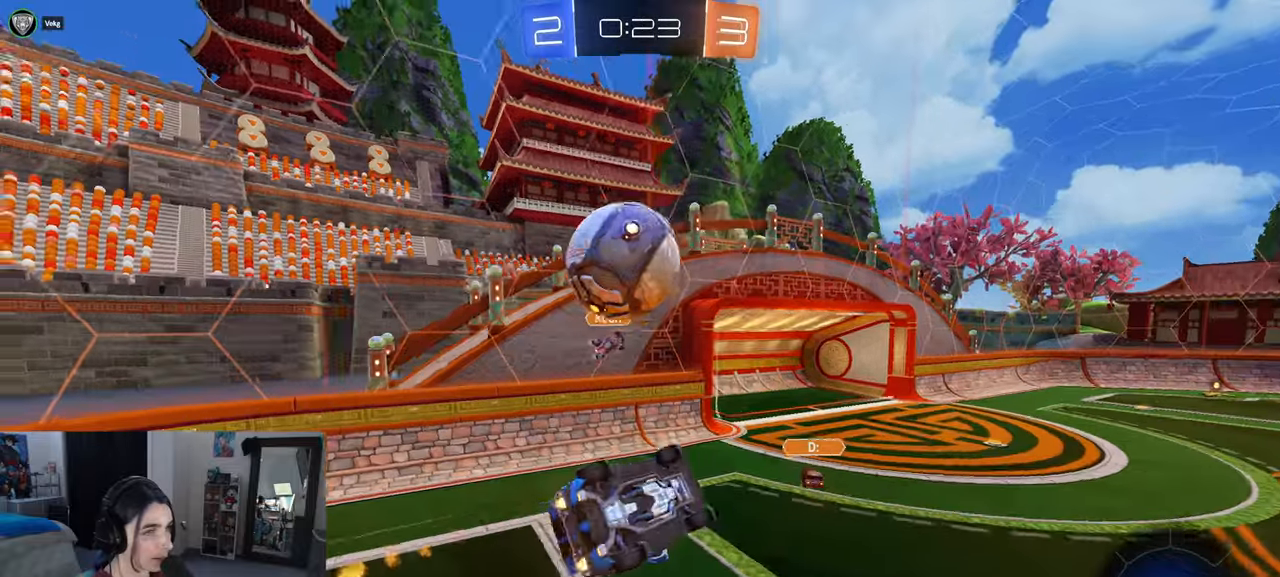
{"buttons": ["SQUARE", "L1"], "left_stick": "left", "right_stick": "center", "events": [[17, "left_stick", "down-right"], [117, "R1", "up"], [183, "left_stick", "center"], [267, "left_stick", "down"], [317, "SQUARE", "down"], [417, "L1", "down"], [450, "left_stick", "left"]]}
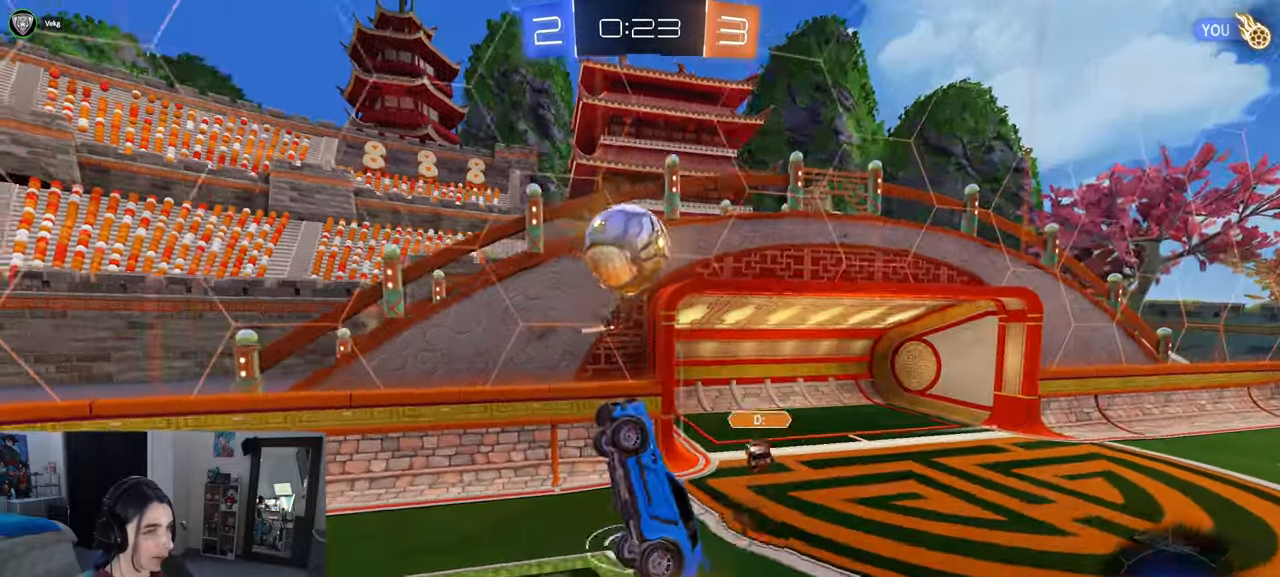
{"buttons": ["TRIANGLE"], "left_stick": "up-right", "right_stick": "center", "events": [[217, "L1", "up"], [217, "SQUARE", "up"], [217, "left_stick", "center"], [283, "left_stick", "right"], [433, "TRIANGLE", "down"], [450, "left_stick", "up-right"]]}
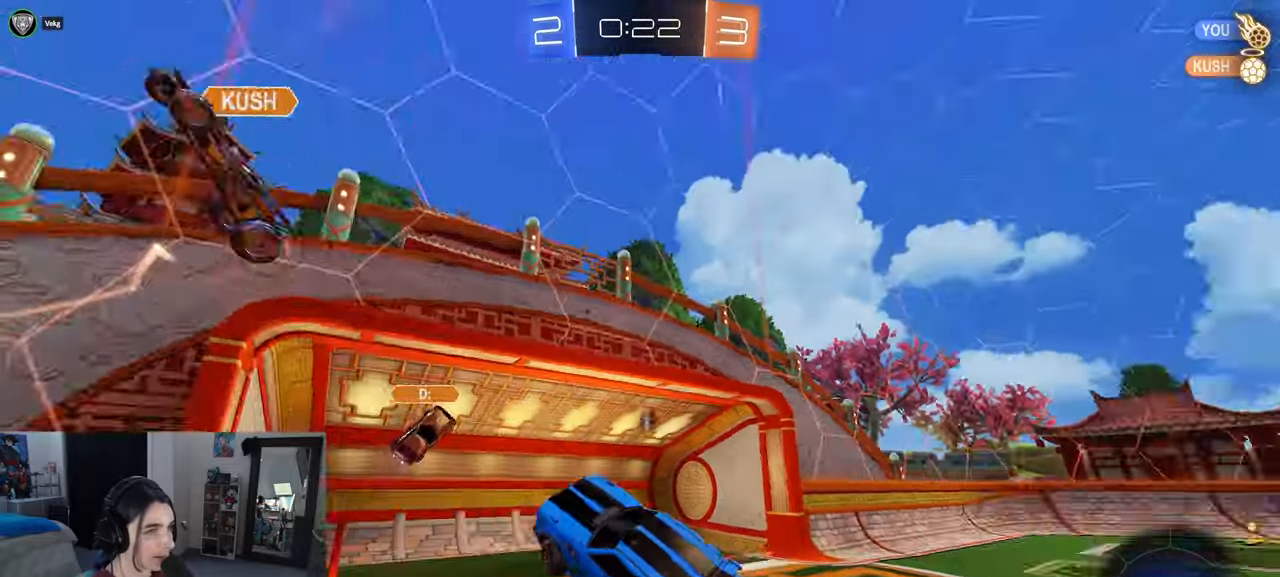
{"buttons": ["TRIANGLE", "R1"], "left_stick": "center", "right_stick": "center", "events": [[33, "TRIANGLE", "up"], [250, "left_stick", "right"], [467, "TRIANGLE", "down"], [483, "R1", "down"], [483, "left_stick", "center"]]}
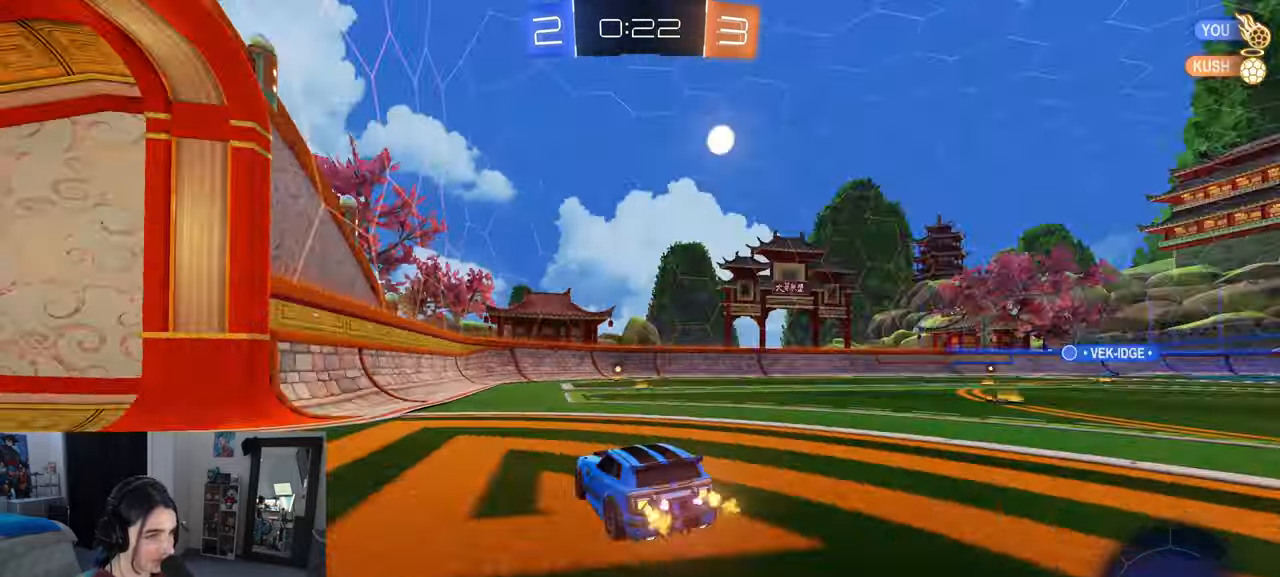
{"buttons": ["R1"], "left_stick": "center", "right_stick": "center", "events": [[100, "TRIANGLE", "up"]]}
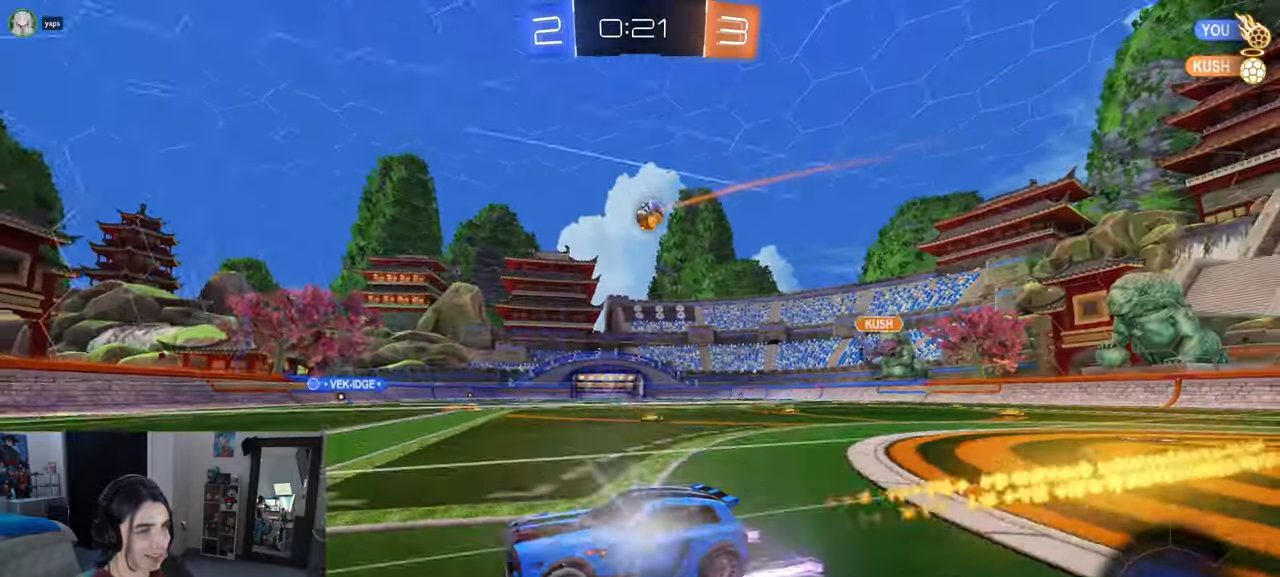
{"buttons": [], "left_stick": "right", "right_stick": "center", "events": [[167, "R1", "up"], [167, "left_stick", "right"]]}
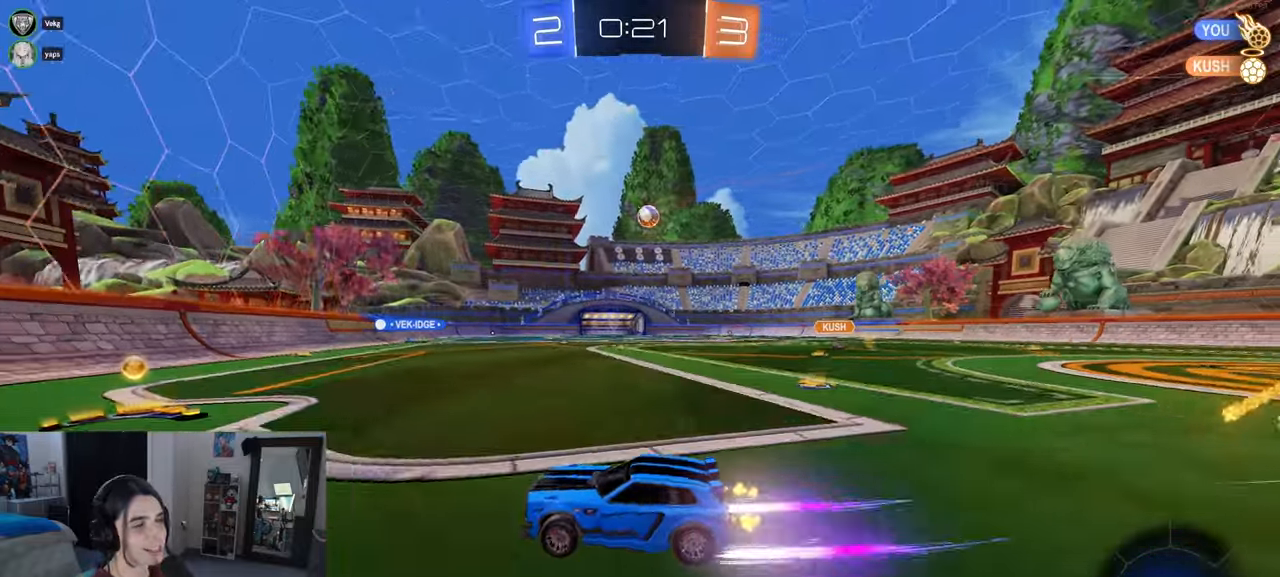
{"buttons": ["R1"], "left_stick": "center", "right_stick": "center", "events": [[317, "R1", "down"], [400, "left_stick", "center"]]}
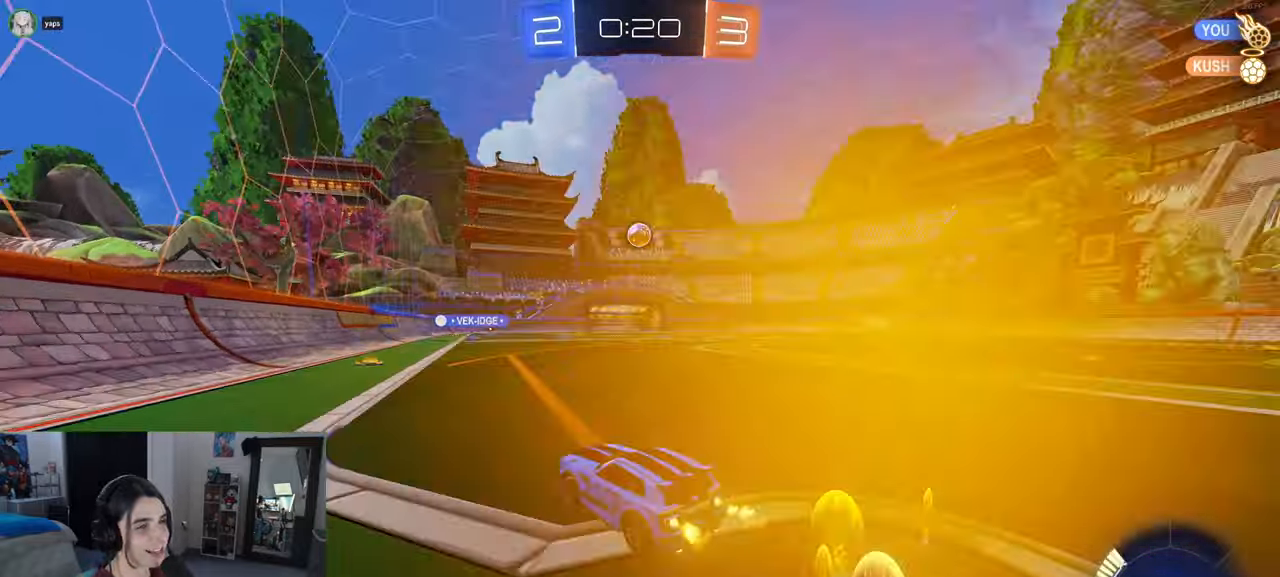
{"buttons": [], "left_stick": "center", "right_stick": "center", "events": [[217, "R1", "up"]]}
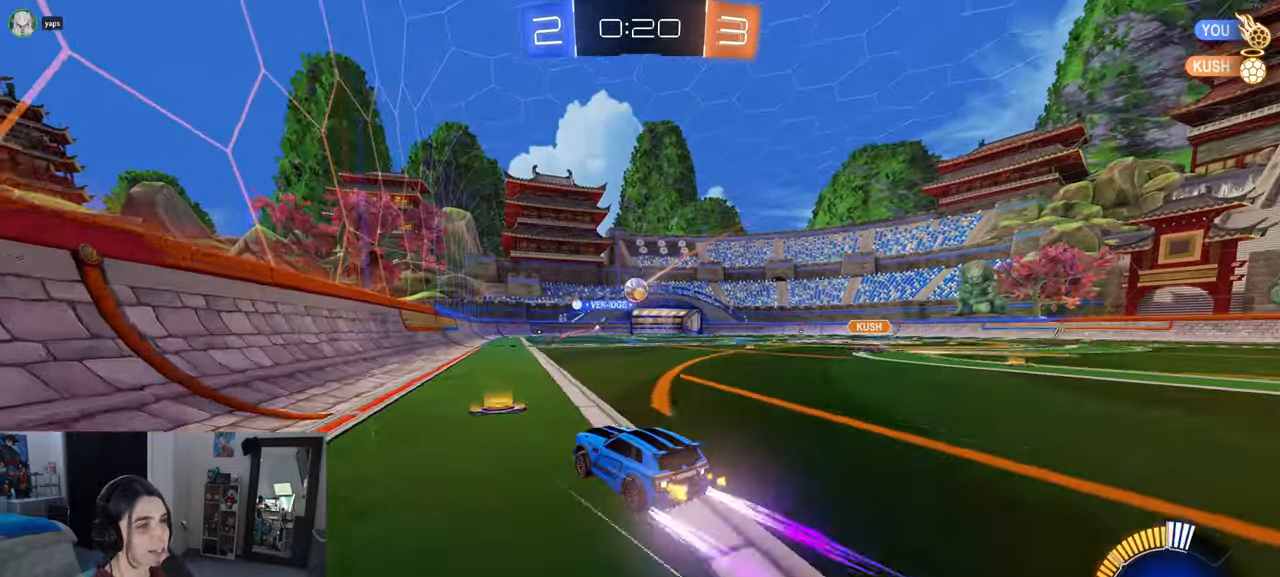
{"buttons": [], "left_stick": "center", "right_stick": "center", "events": [[133, "left_stick", "right"], [400, "left_stick", "center"]]}
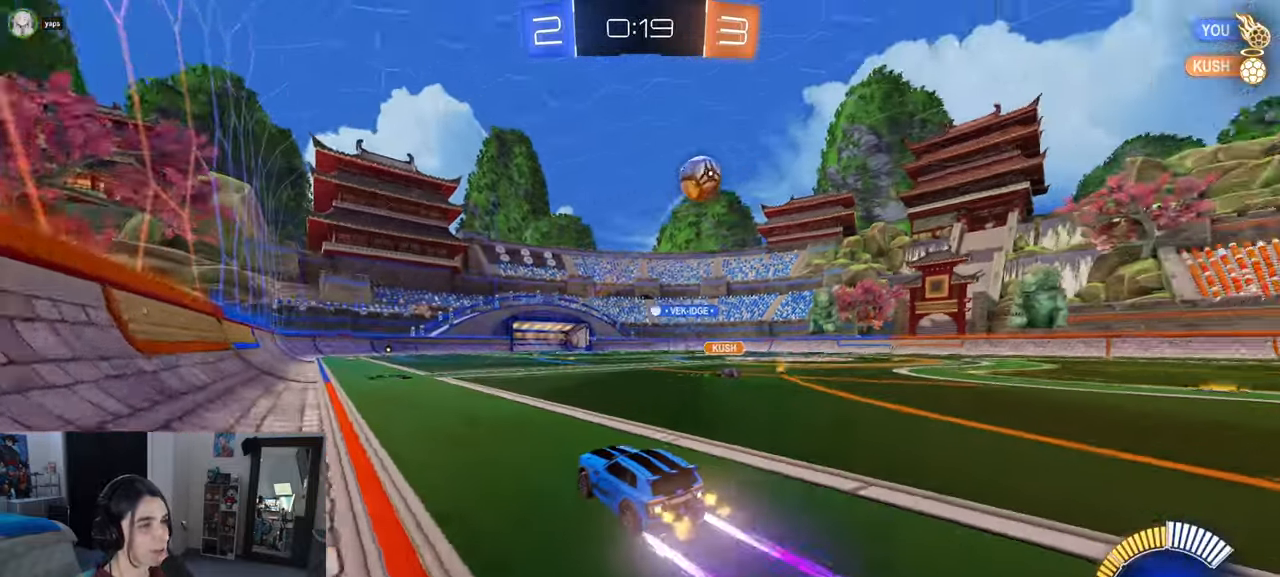
{"buttons": [], "left_stick": "center", "right_stick": "center", "events": [[233, "left_stick", "left"], [367, "left_stick", "center"]]}
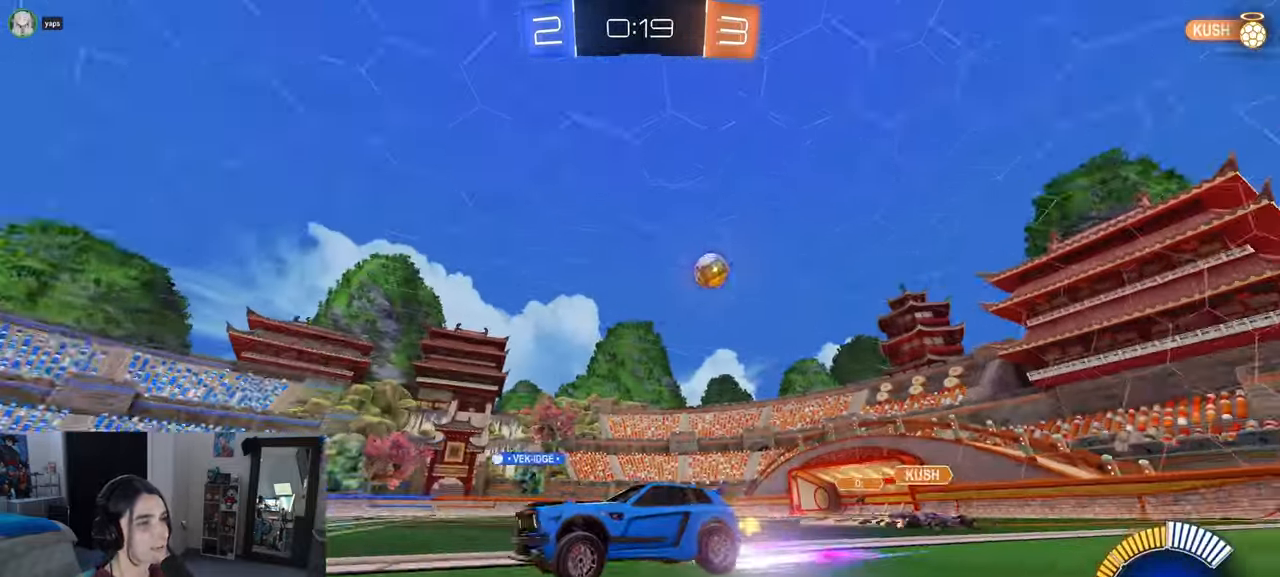
{"buttons": [], "left_stick": "center", "right_stick": "center", "events": [[67, "left_stick", "right"], [267, "left_stick", "center"]]}
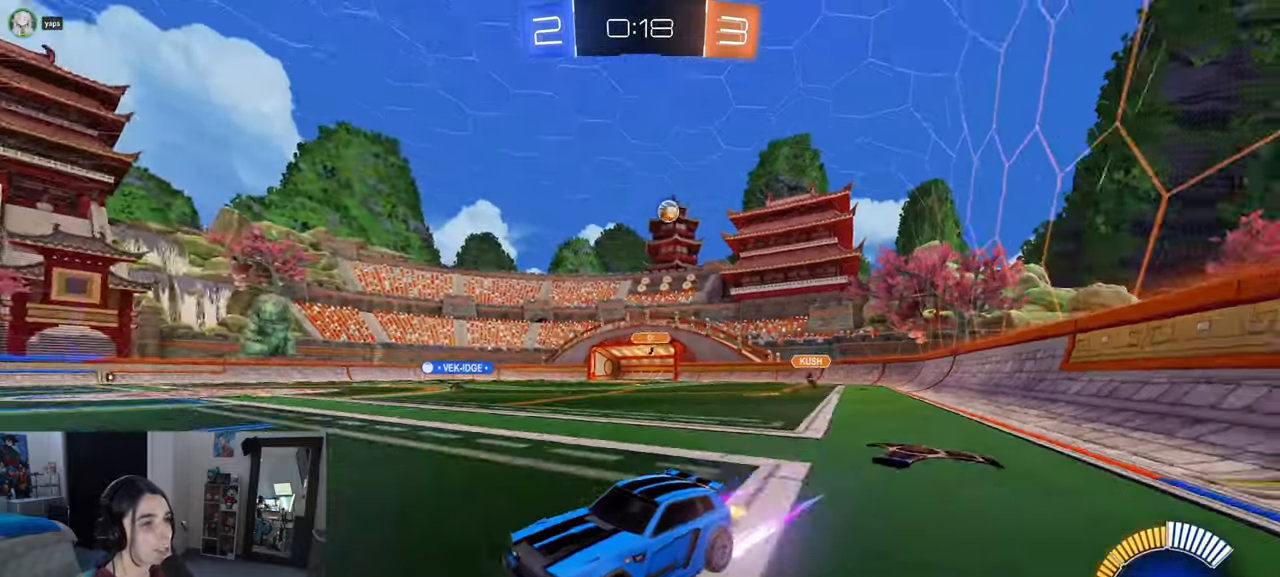
{"buttons": [], "left_stick": "left", "right_stick": "center", "events": [[317, "left_stick", "left"]]}
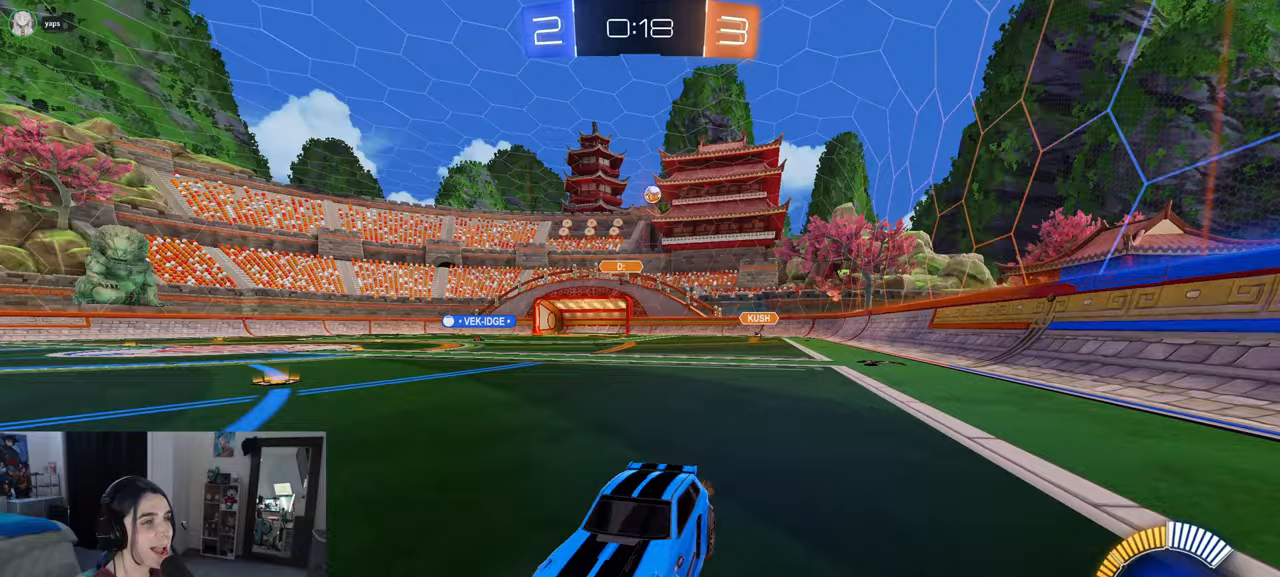
{"buttons": ["SQUARE"], "left_stick": "left", "right_stick": "center", "events": [[67, "left_stick", "center"], [317, "left_stick", "left"], [383, "SQUARE", "down"]]}
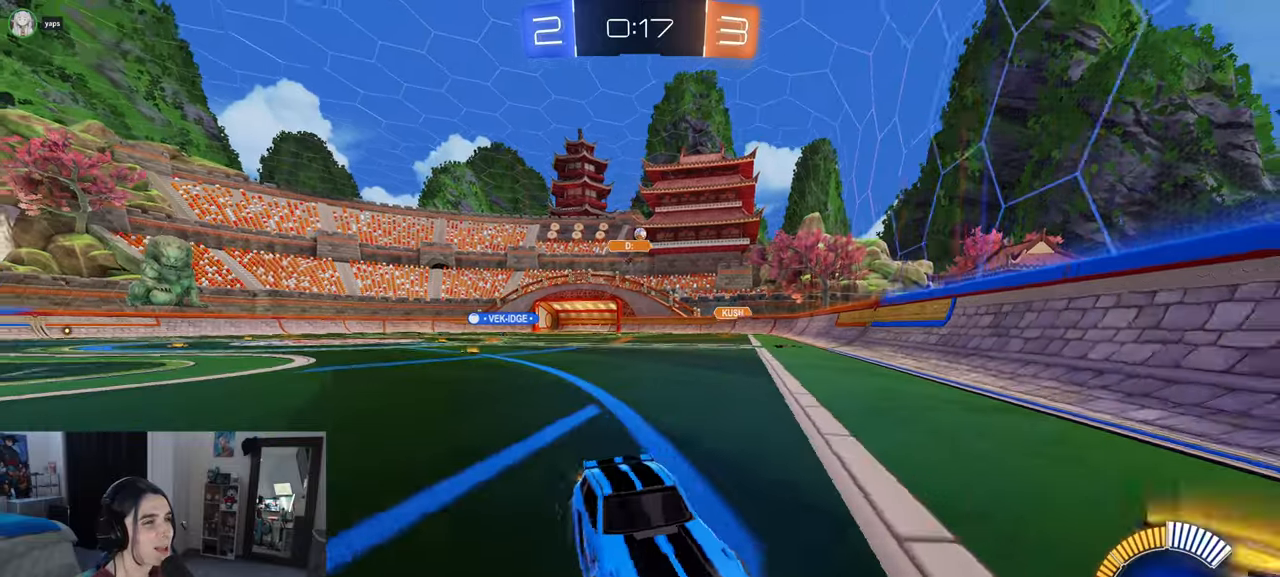
{"buttons": [], "left_stick": "left", "right_stick": "center", "events": [[33, "SQUARE", "up"]]}
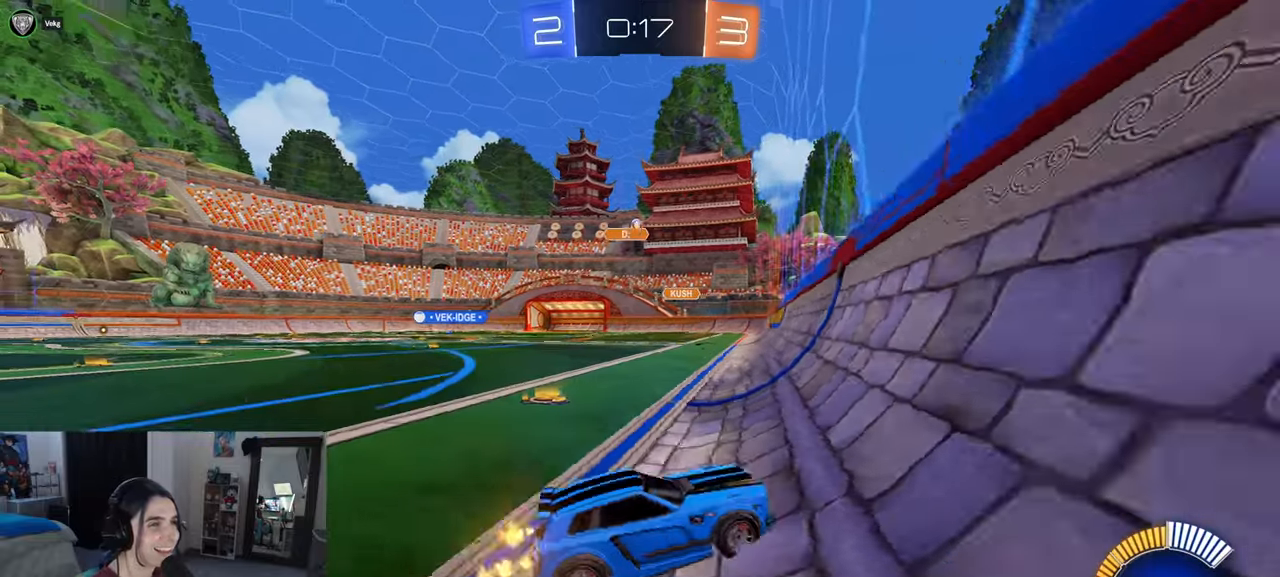
{"buttons": ["R1"], "left_stick": "center", "right_stick": "center", "events": [[283, "left_stick", "down"], [333, "R1", "down"], [417, "left_stick", "center"]]}
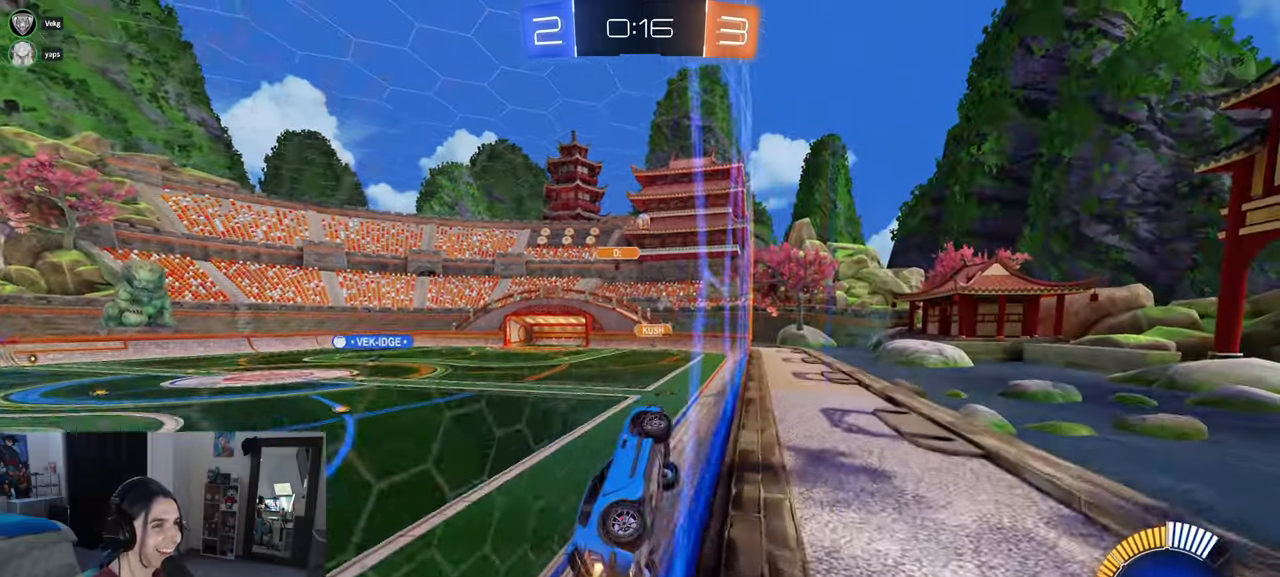
{"buttons": ["R1"], "left_stick": "center", "right_stick": "center", "events": [[83, "left_stick", "left"], [117, "R1", "up"], [450, "R1", "down"], [483, "left_stick", "center"]]}
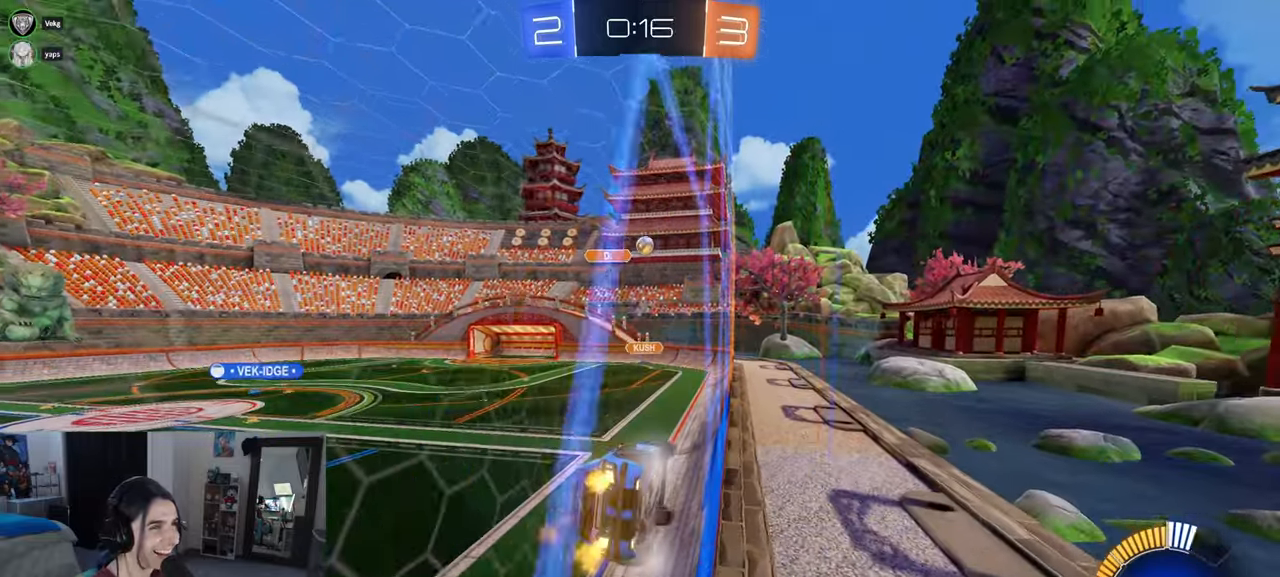
{"buttons": [], "left_stick": "left", "right_stick": "center", "events": [[417, "left_stick", "left"], [433, "R1", "up"]]}
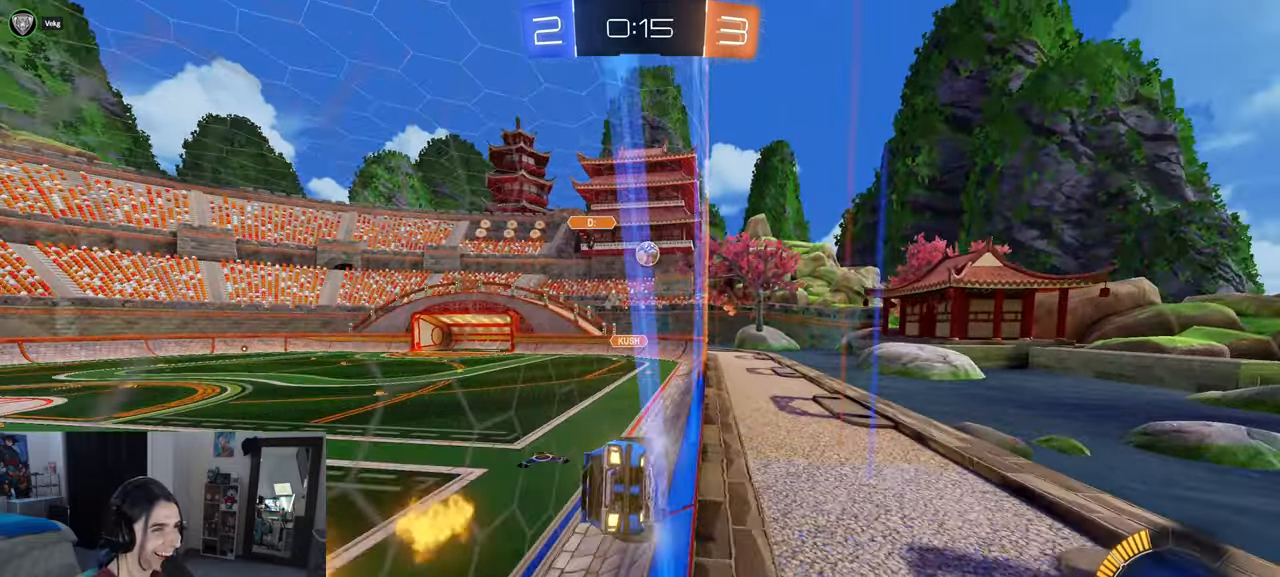
{"buttons": [], "left_stick": "left", "right_stick": "center", "events": [[300, "left_stick", "center"], [450, "left_stick", "left"]]}
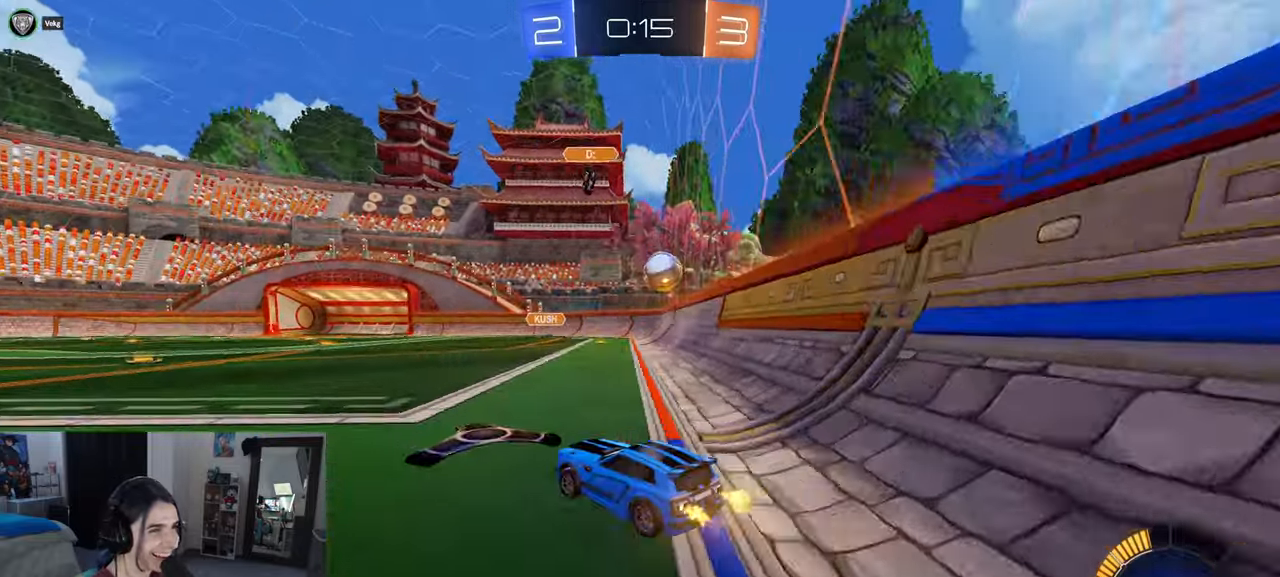
{"buttons": ["L2"], "left_stick": "down-right", "right_stick": "center", "events": [[17, "L2", "down"], [67, "left_stick", "center"], [150, "left_stick", "right"], [283, "left_stick", "center"], [333, "L2", "up"], [433, "L2", "down"], [450, "left_stick", "down-right"]]}
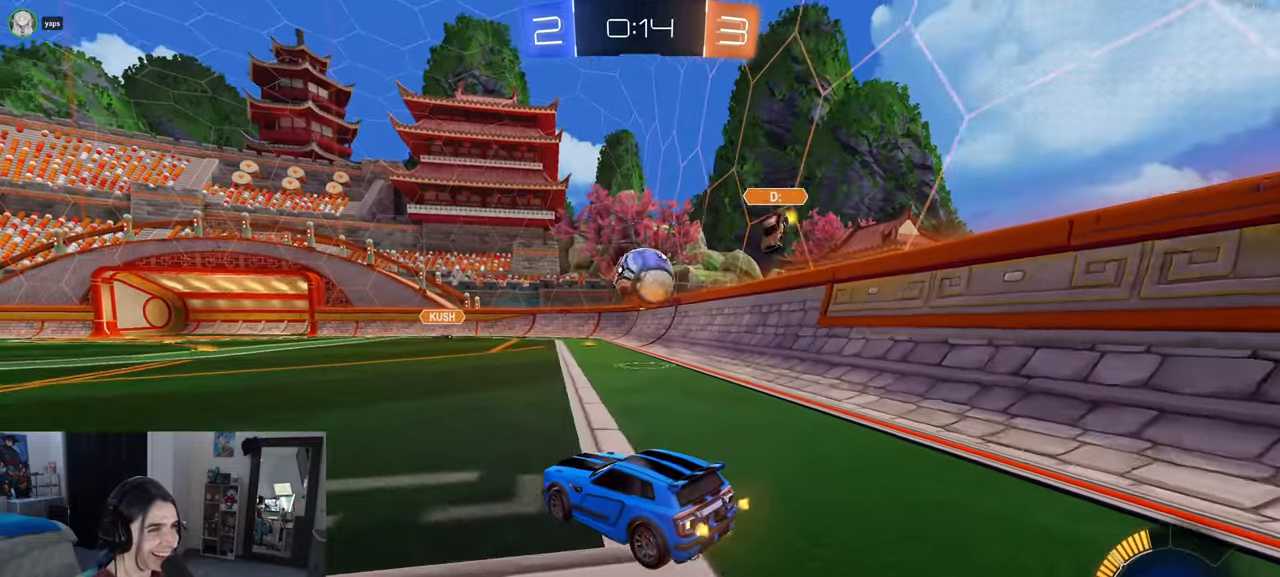
{"buttons": ["CROSS"], "left_stick": "right", "right_stick": "center", "events": [[67, "left_stick", "center"], [117, "L2", "up"], [133, "left_stick", "left"], [183, "CROSS", "down"], [183, "left_stick", "down"], [333, "R1", "down"], [333, "left_stick", "center"], [350, "CROSS", "up"], [417, "CROSS", "down"], [417, "left_stick", "right"], [483, "R1", "up"]]}